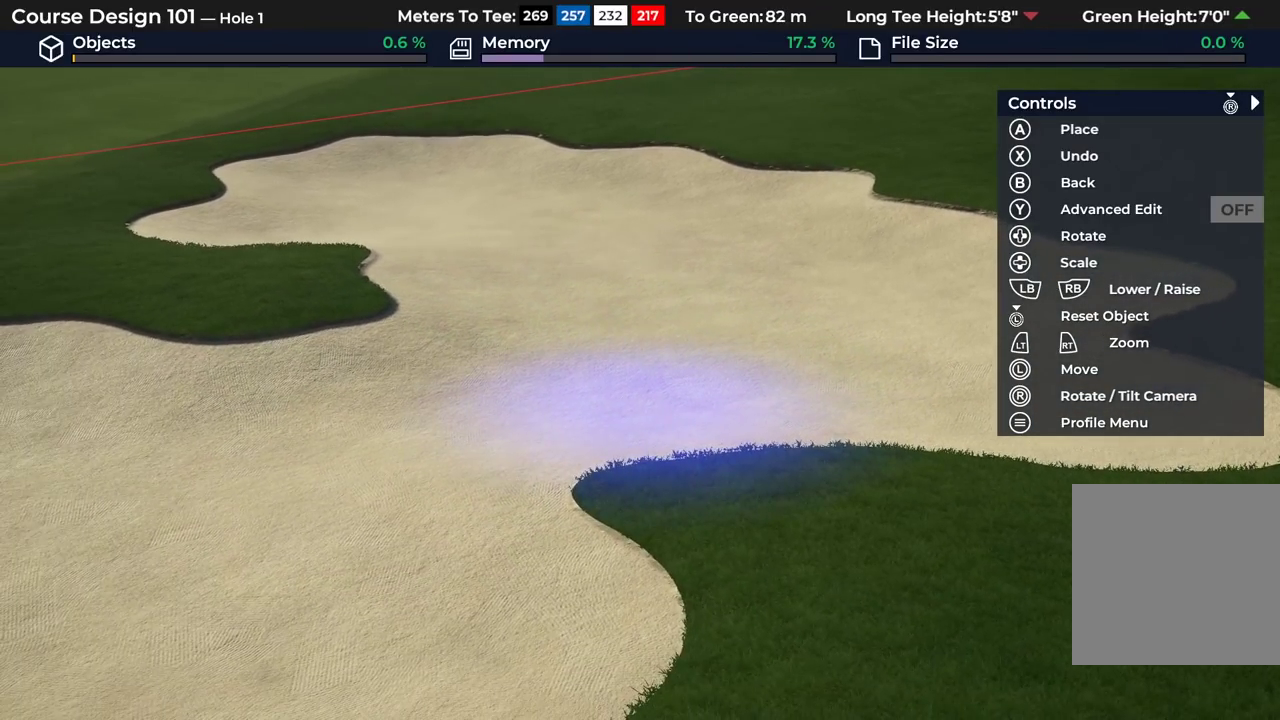
Gameplay with a controller (Xbox layout); each line is a JSON object with the inputs held at the frame after it (dt_ms = milliseconds from this image to that frame). "events" lists button and stick changes between this image and that frame as [ms after this image, input, new state], when the widget could be followed in between.
{"dt_ms": 700, "buttons": [], "left_stick": "center", "right_stick": "center", "events": []}
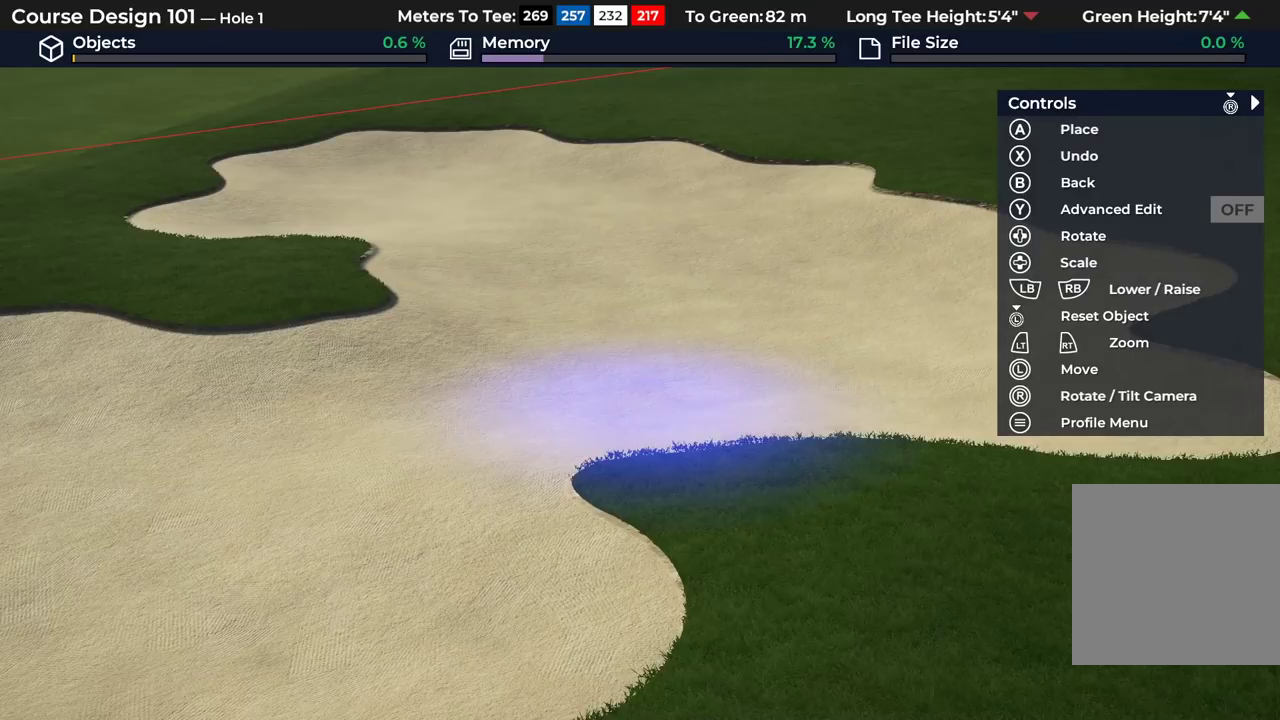
{"dt_ms": 300, "buttons": [], "left_stick": "left", "right_stick": "center", "events": [[67, "left_stick", "left"]]}
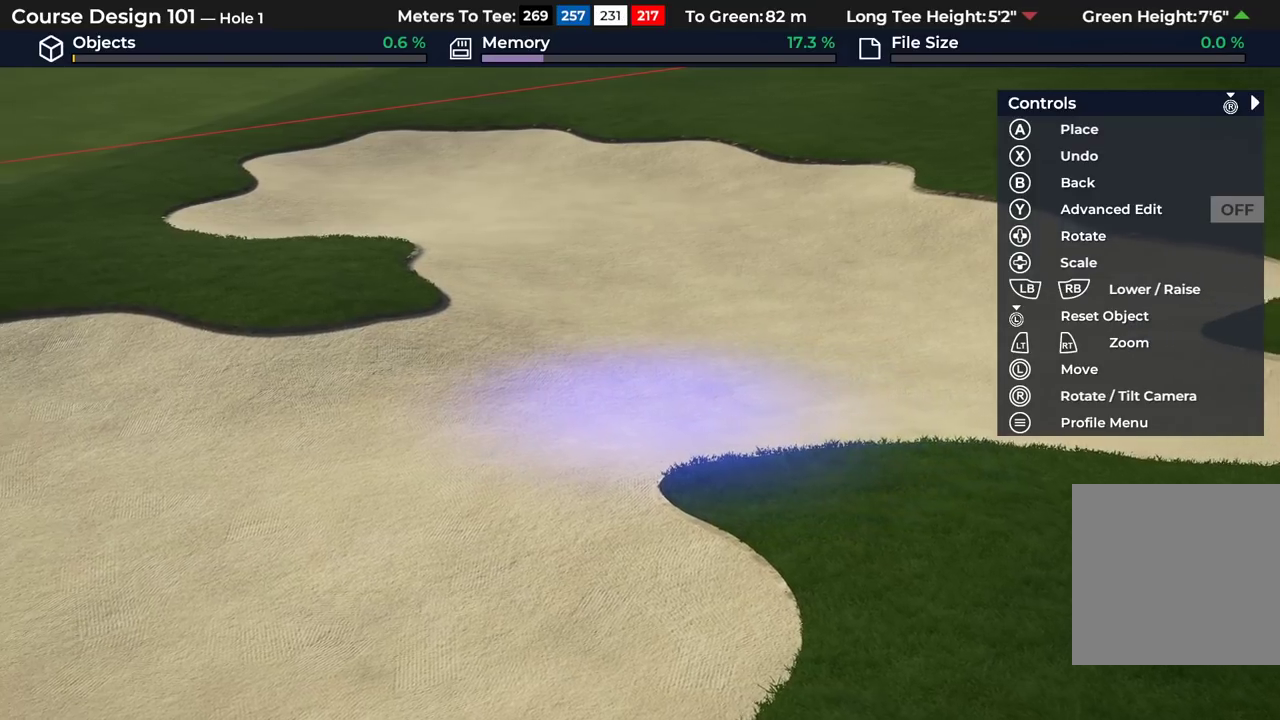
{"dt_ms": 500, "buttons": ["A"], "left_stick": "center", "right_stick": "center", "events": [[317, "left_stick", "center"], [350, "A", "down"]]}
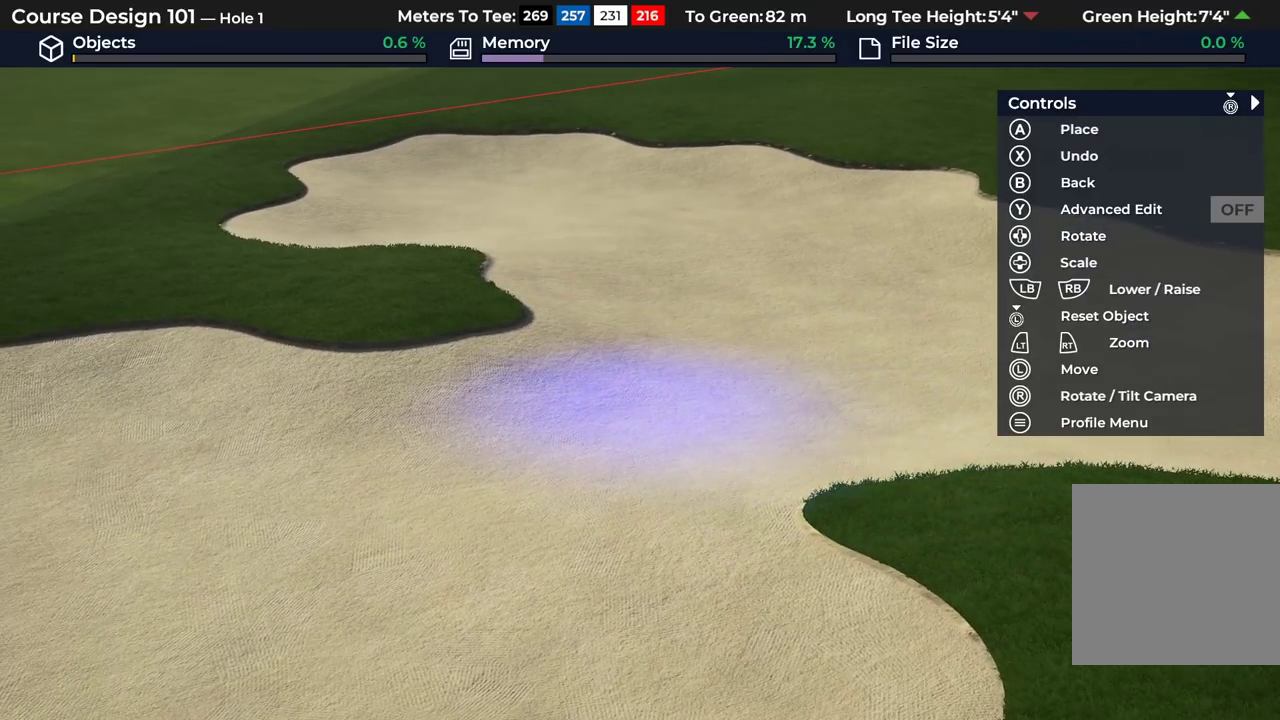
{"dt_ms": 600, "buttons": ["A"], "left_stick": "down-left", "right_stick": "center", "events": [[83, "left_stick", "down-left"]]}
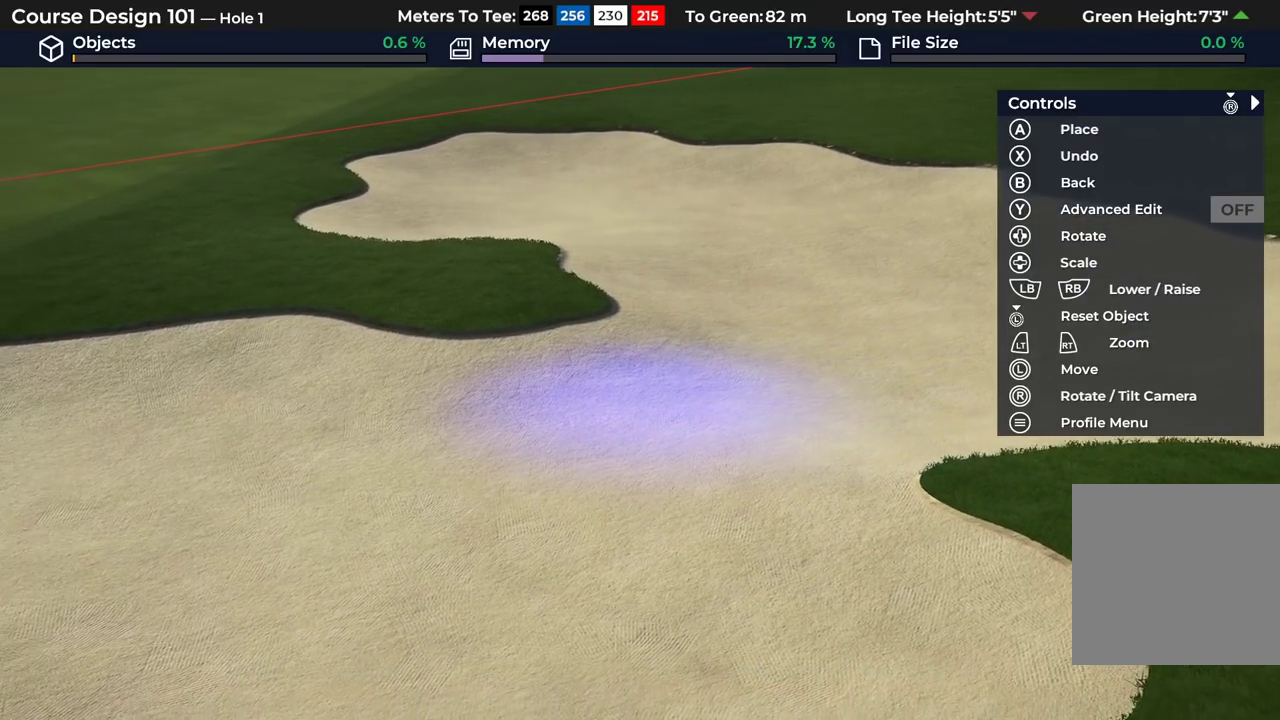
{"dt_ms": 400, "buttons": ["A"], "left_stick": "left", "right_stick": "center", "events": [[100, "left_stick", "left"]]}
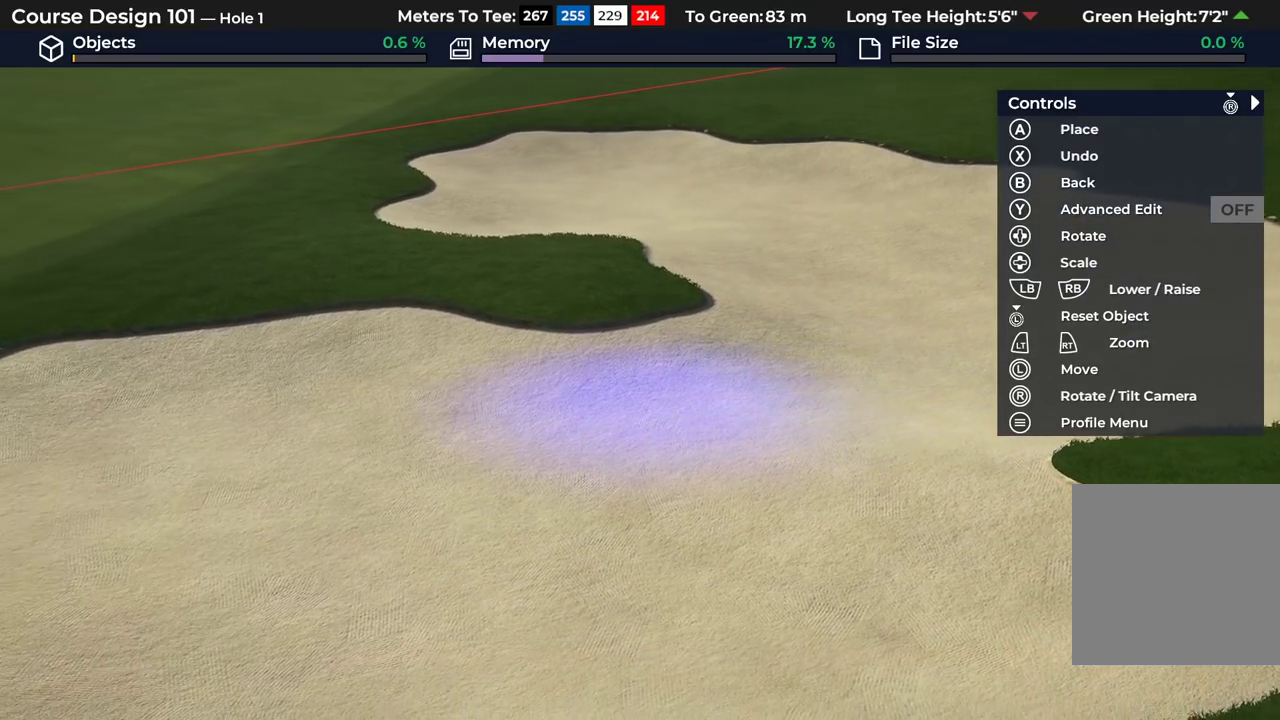
{"dt_ms": 500, "buttons": ["A"], "left_stick": "left", "right_stick": "center"}
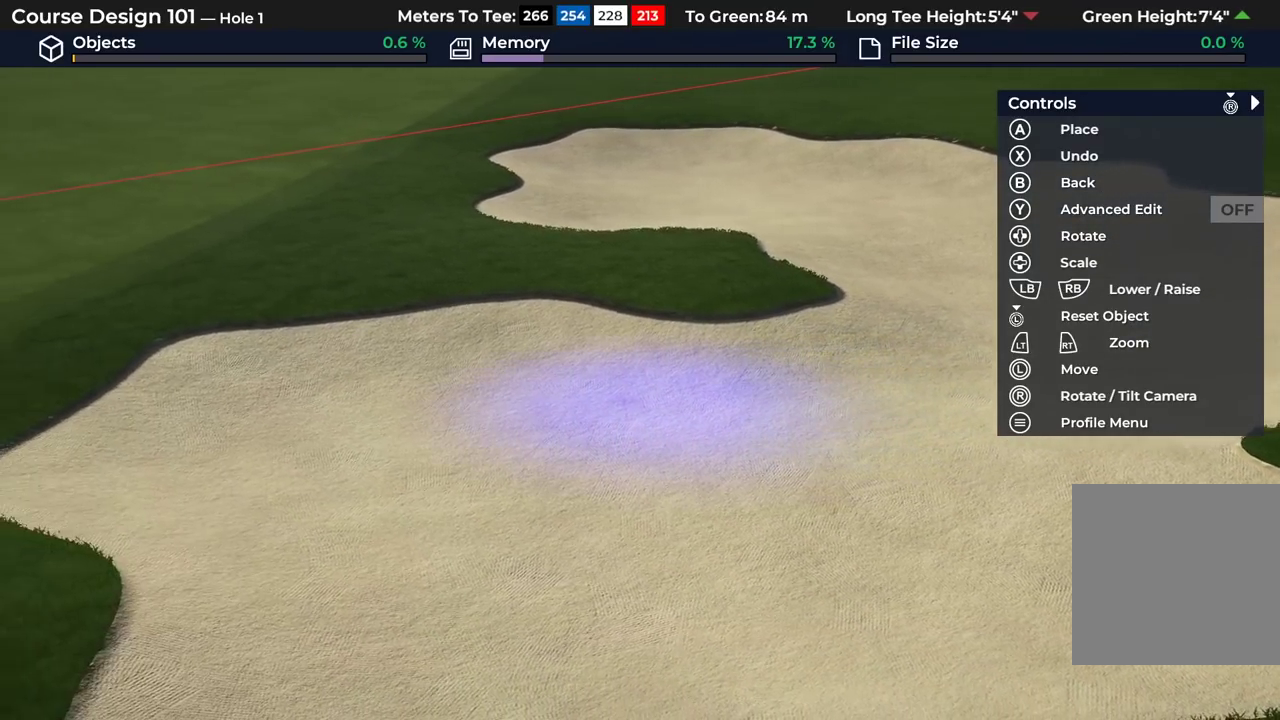
{"dt_ms": 600, "buttons": ["A"], "left_stick": "left", "right_stick": "center", "events": []}
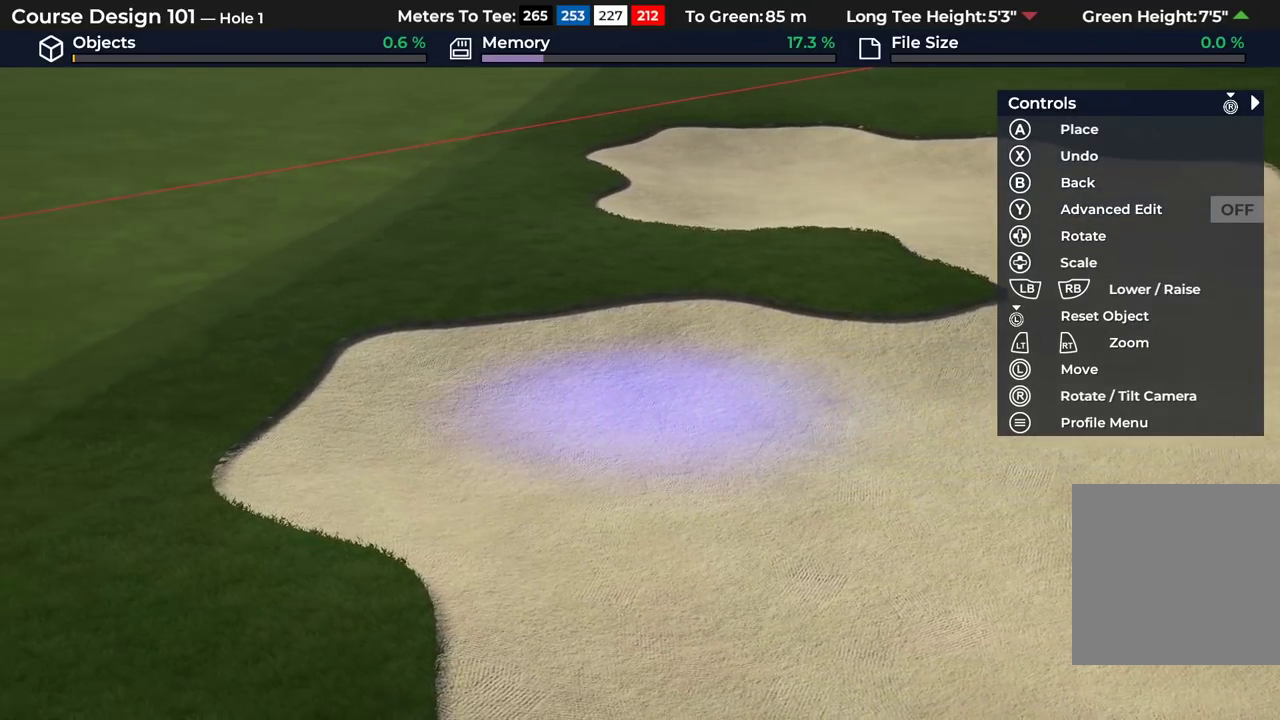
{"dt_ms": 400, "buttons": ["A"], "left_stick": "down", "right_stick": "center", "events": [[200, "left_stick", "down-left"], [383, "left_stick", "down"]]}
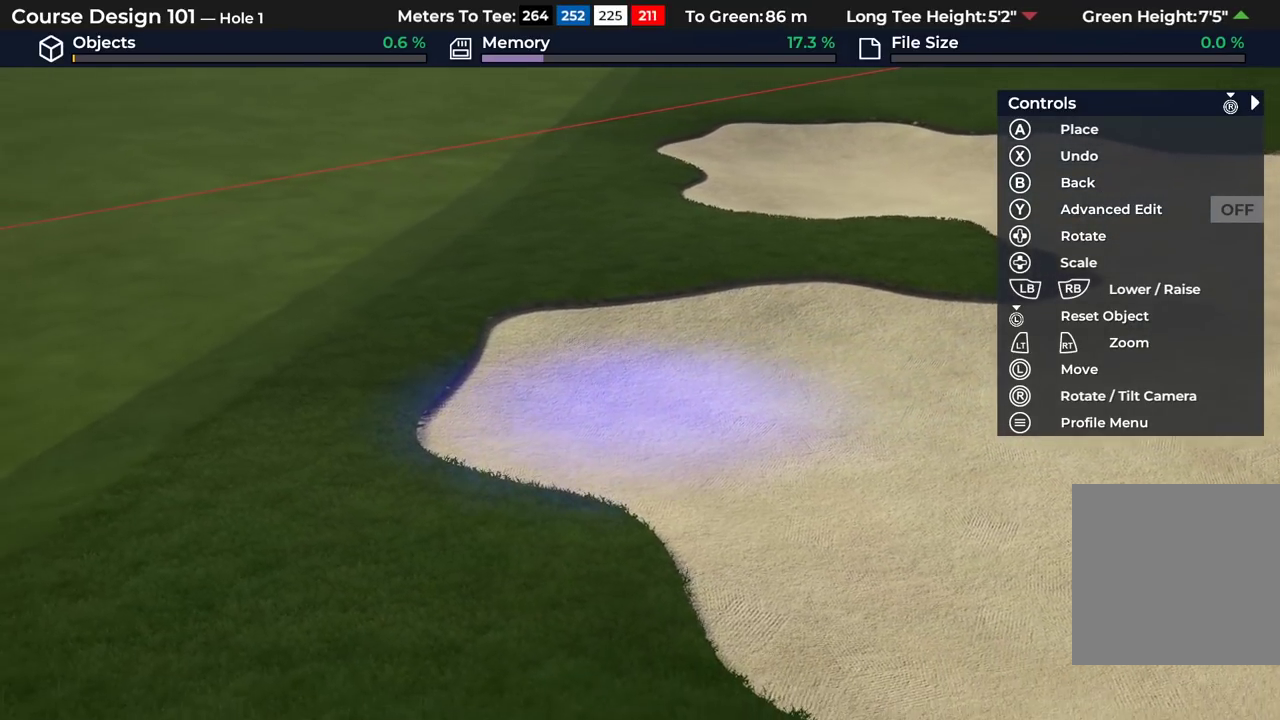
{"dt_ms": 500, "buttons": ["A"], "left_stick": "down-right", "right_stick": "center", "events": [[133, "left_stick", "down-right"]]}
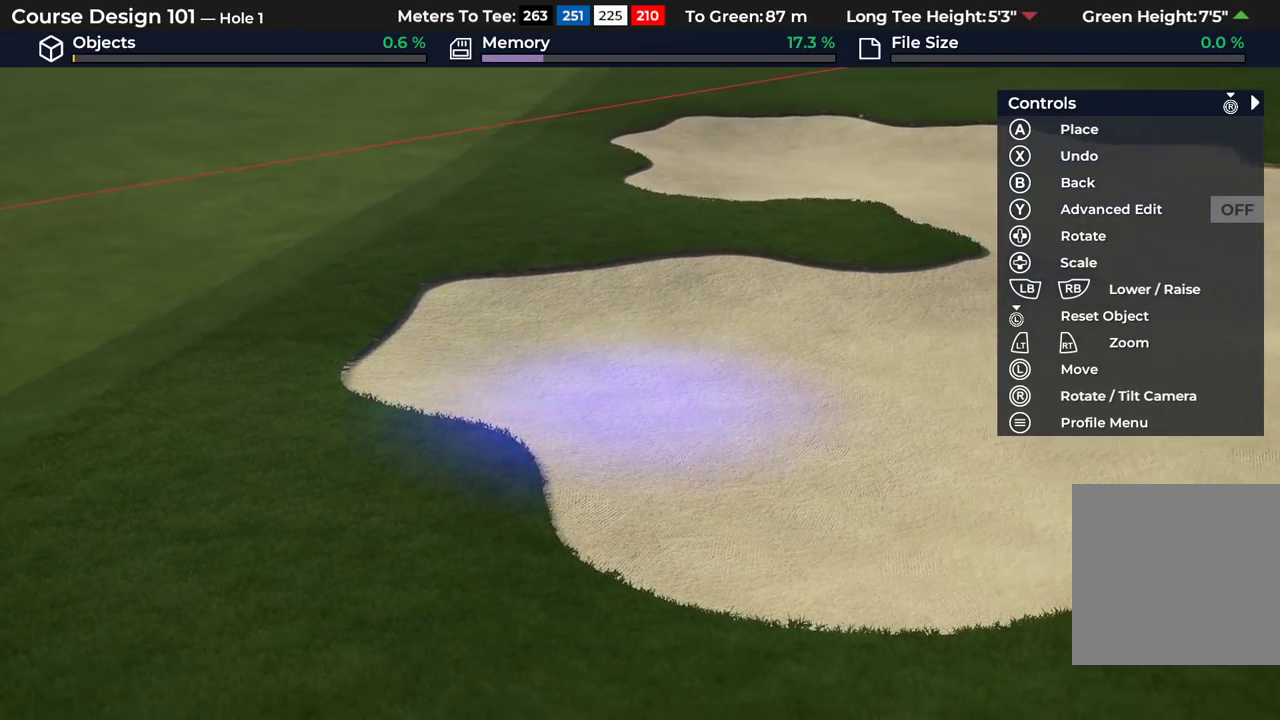
{"dt_ms": 500, "buttons": ["A"], "left_stick": "down-right", "right_stick": "center", "events": [[33, "left_stick", "down"], [283, "left_stick", "down-right"]]}
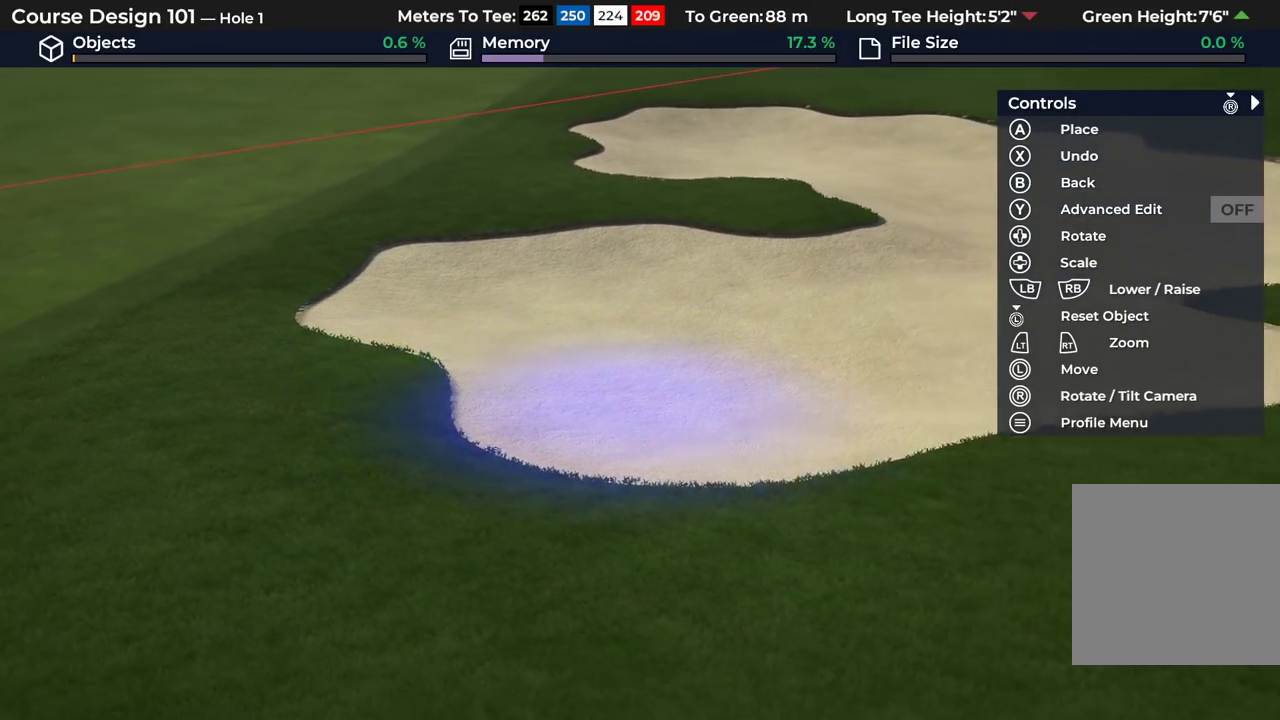
{"dt_ms": 500, "buttons": ["A"], "left_stick": "up-right", "right_stick": "center", "events": [[33, "left_stick", "center"], [133, "left_stick", "right"], [183, "left_stick", "up-right"]]}
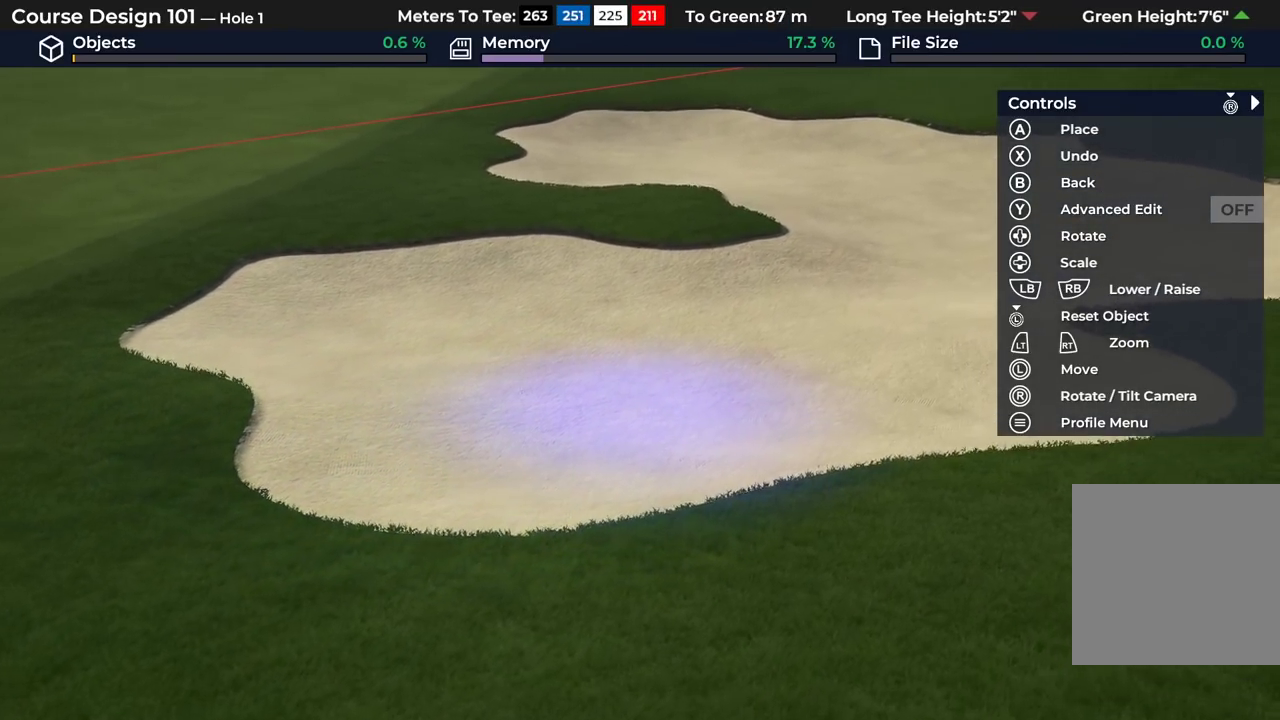
{"dt_ms": 500, "buttons": ["A"], "left_stick": "right", "right_stick": "center", "events": [[283, "left_stick", "right"]]}
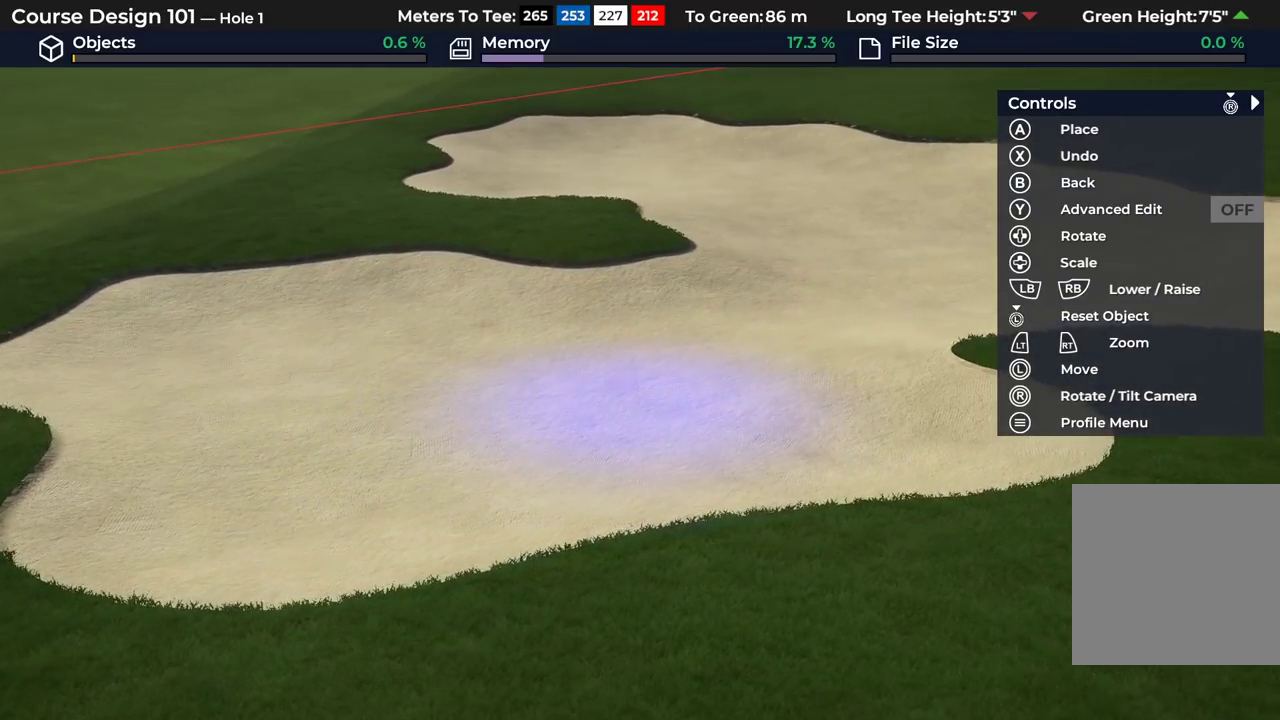
{"dt_ms": 500, "buttons": ["A"], "left_stick": "right", "right_stick": "center"}
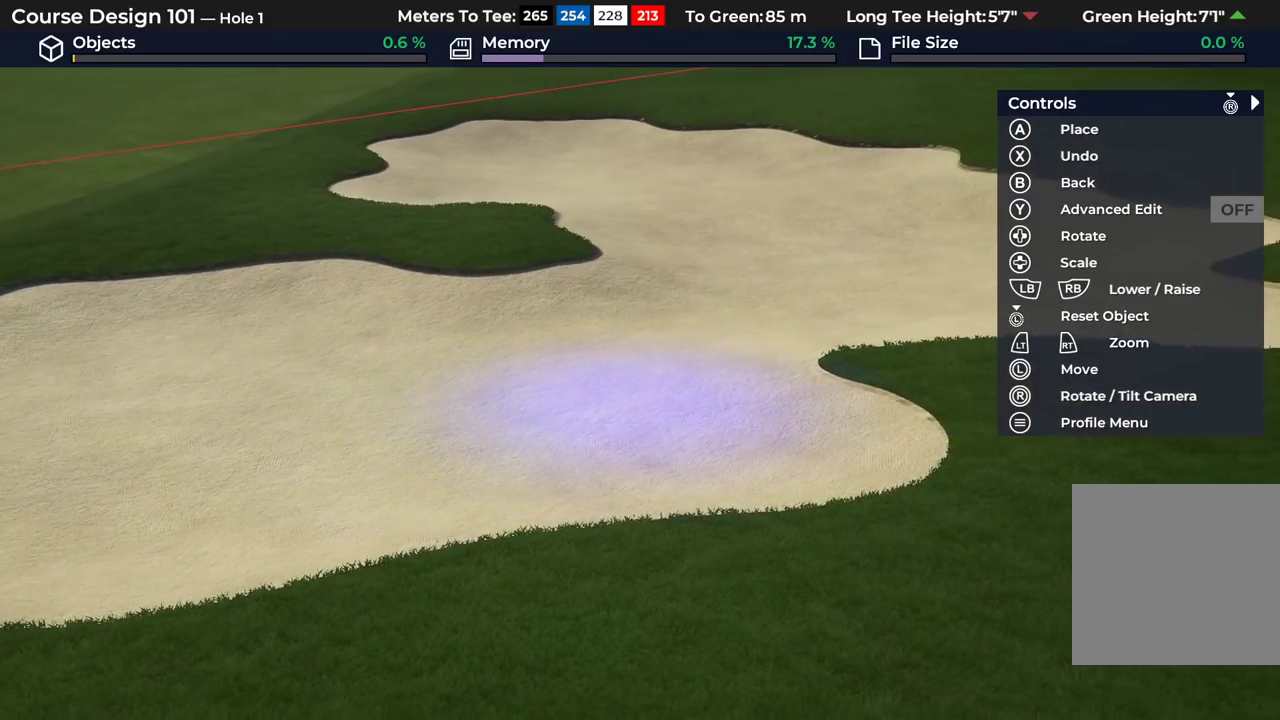
{"dt_ms": 400, "buttons": [], "left_stick": "center", "right_stick": "center", "events": [[200, "left_stick", "center"], [367, "A", "up"]]}
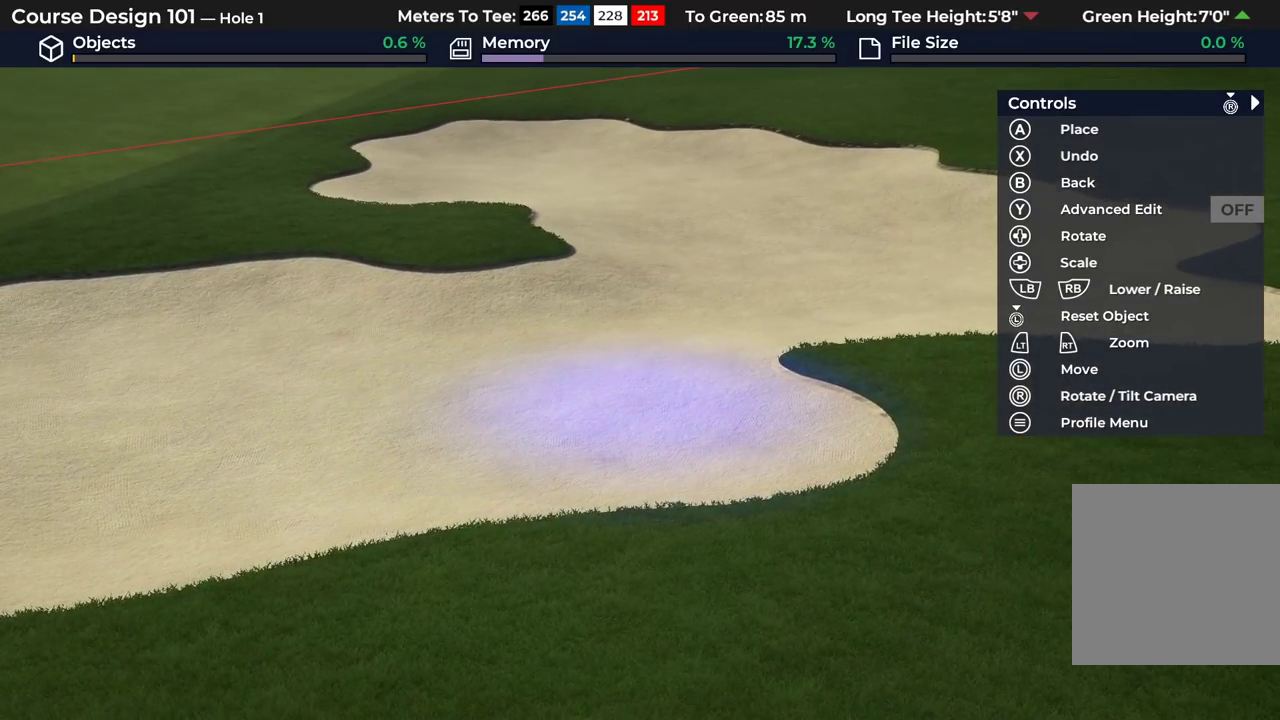
{"dt_ms": 800, "buttons": [], "left_stick": "center", "right_stick": "center", "events": []}
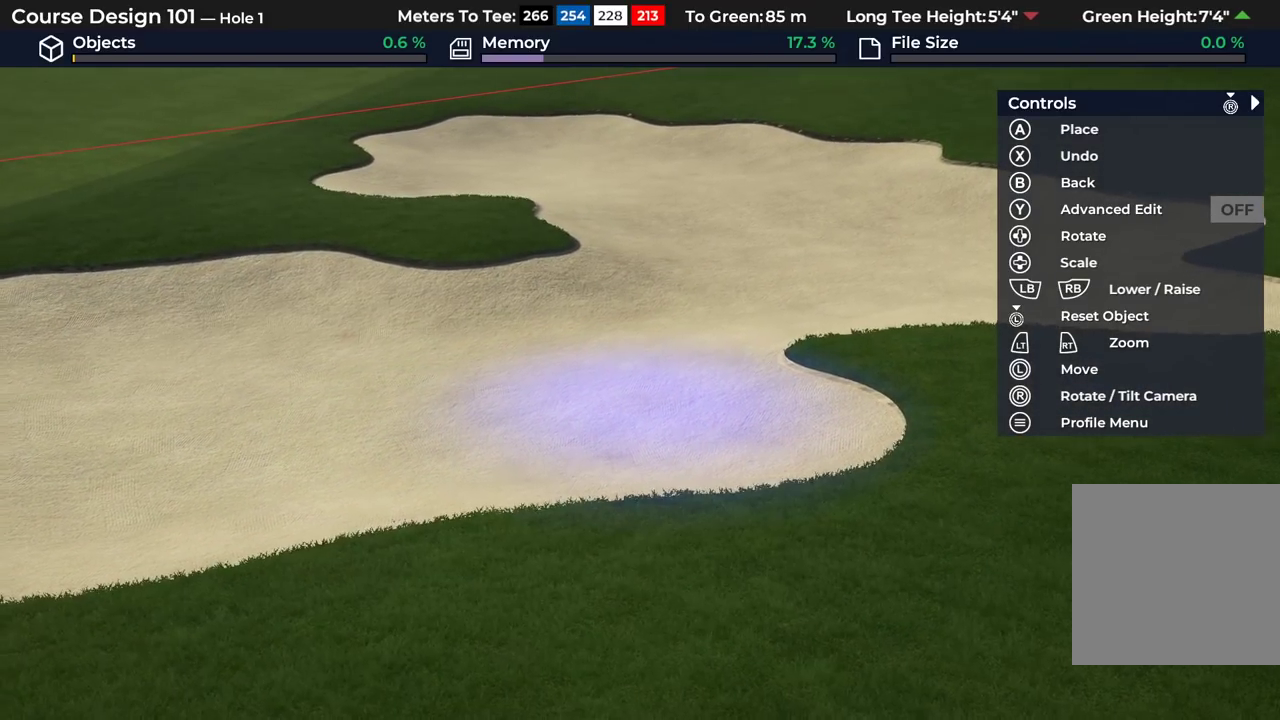
{"dt_ms": 300, "buttons": [], "left_stick": "up-left", "right_stick": "center", "events": [[100, "left_stick", "up-left"]]}
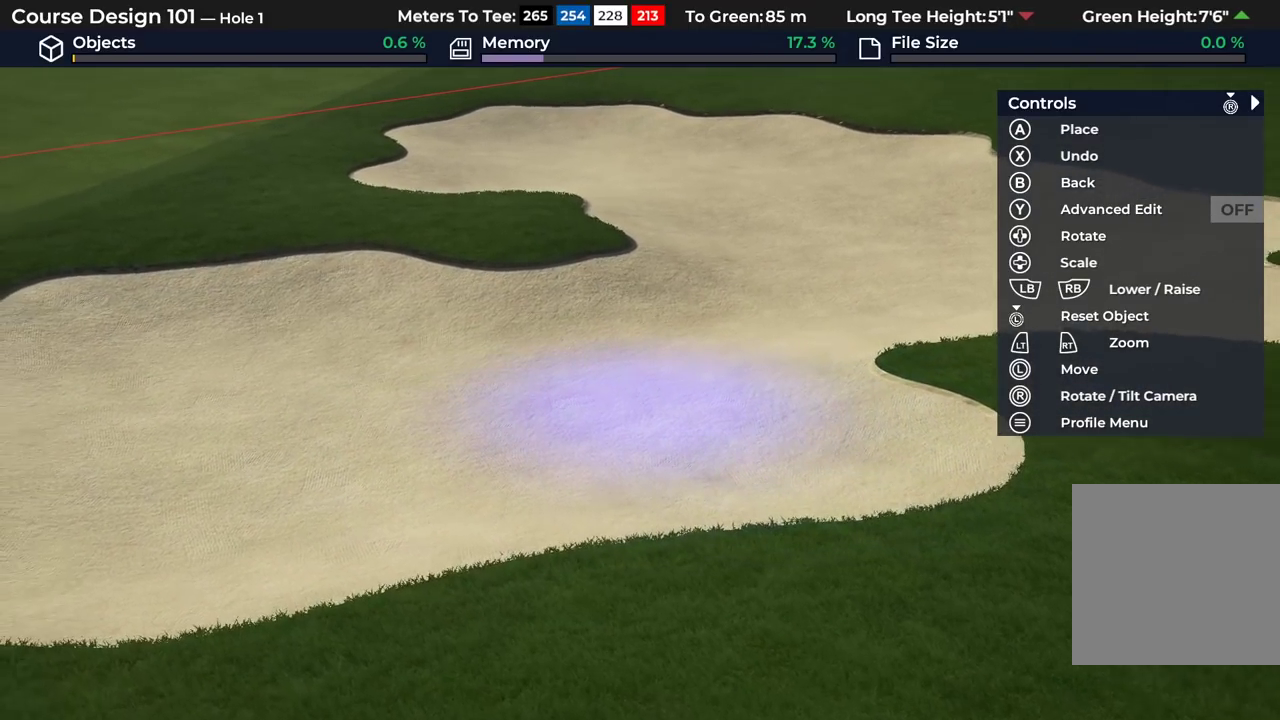
{"dt_ms": 500, "buttons": [], "left_stick": "center", "right_stick": "center", "events": [[17, "left_stick", "center"], [250, "A", "down"], [367, "A", "up"]]}
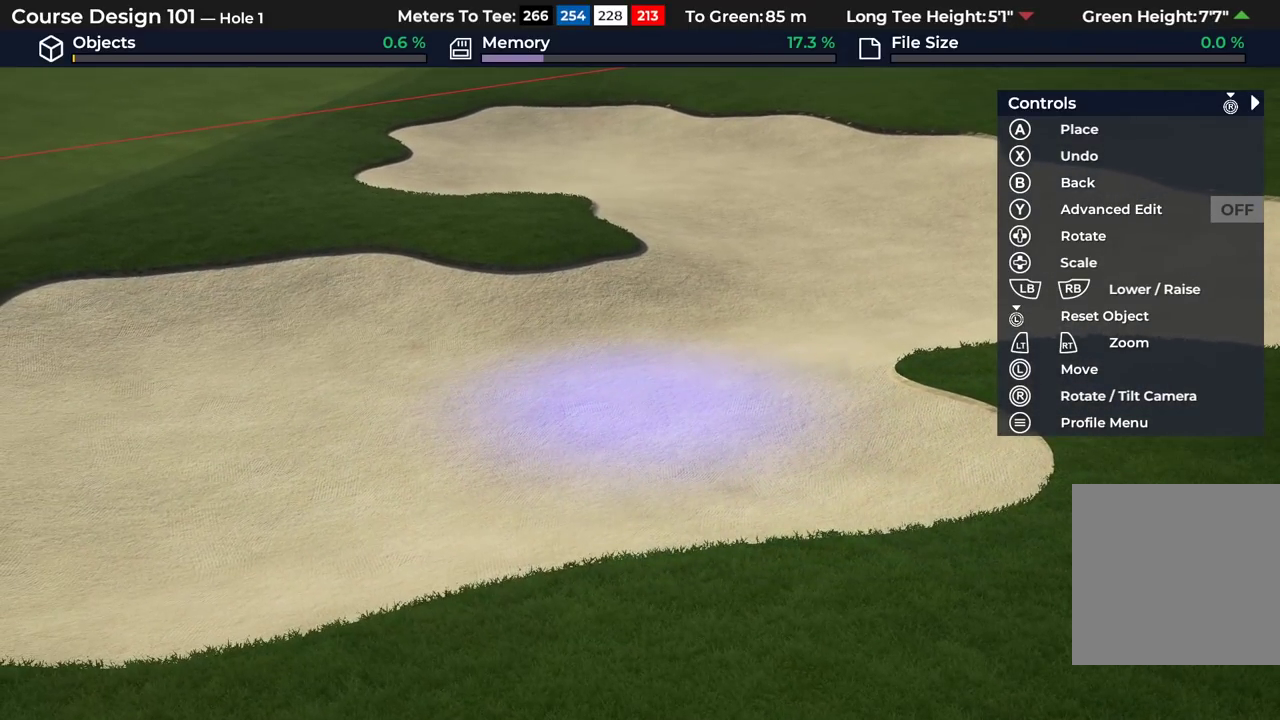
{"dt_ms": 500, "buttons": [], "left_stick": "center", "right_stick": "center", "events": []}
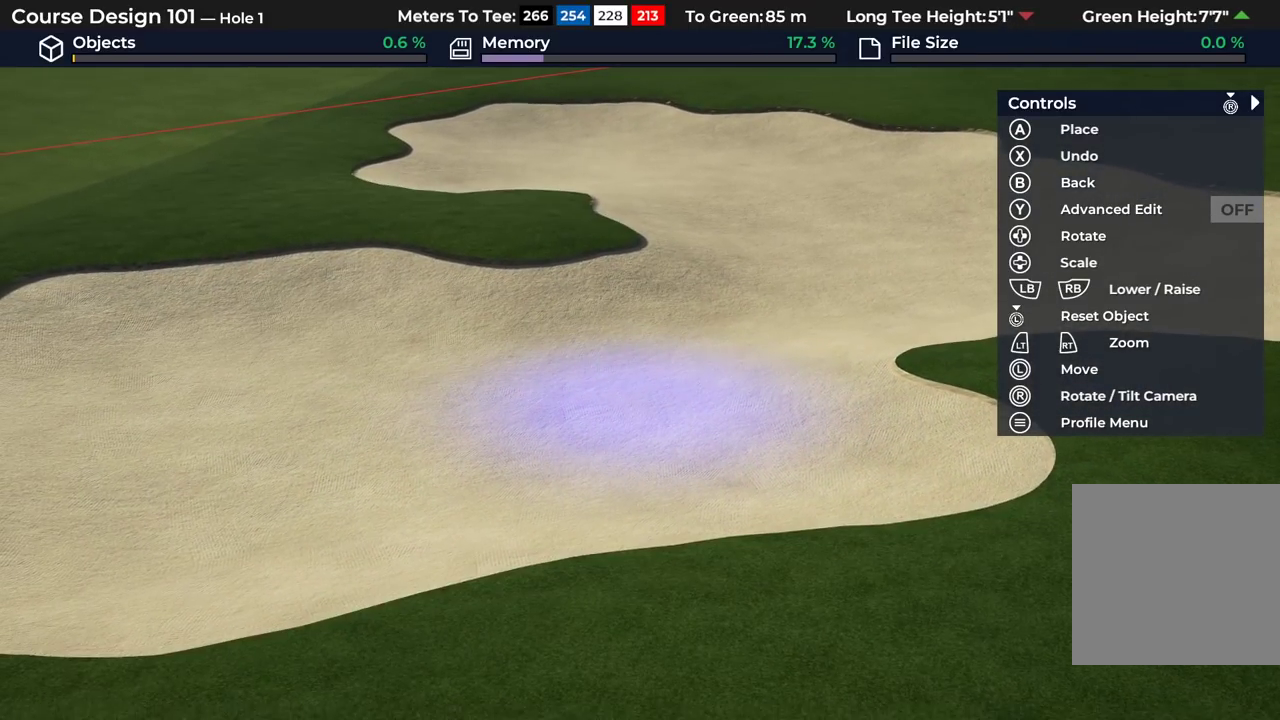
{"dt_ms": 500, "buttons": ["B"], "left_stick": "center", "right_stick": "center", "events": [[417, "B", "down"]]}
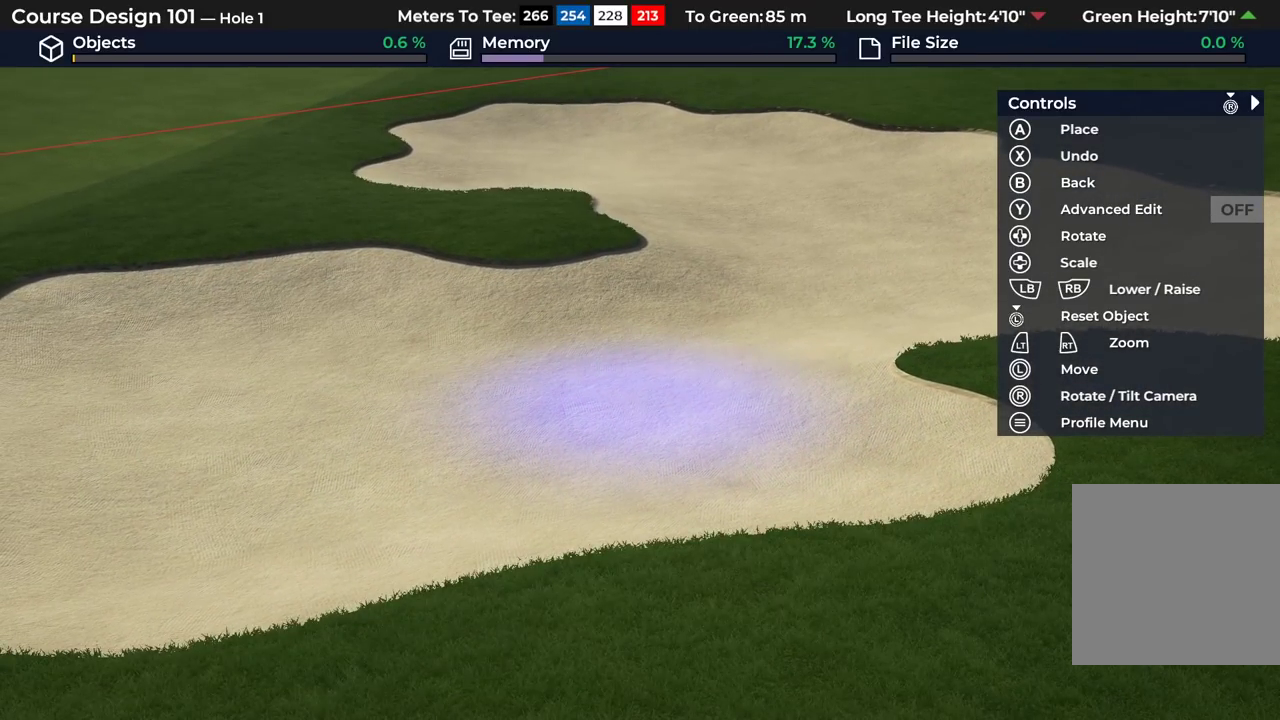
{"dt_ms": 500, "buttons": [], "left_stick": "up-right", "right_stick": "center", "events": [[17, "B", "up"], [83, "B", "down"], [183, "B", "up"], [417, "left_stick", "up-right"]]}
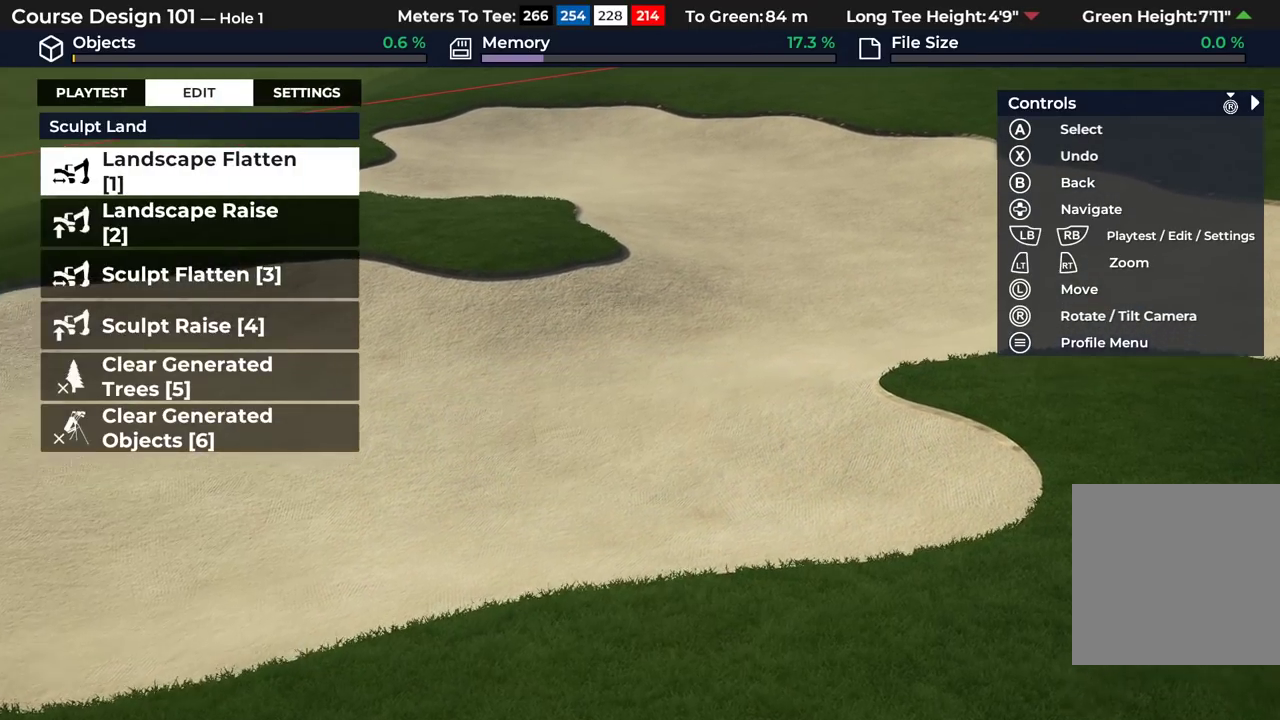
{"dt_ms": 400, "buttons": [], "left_stick": "up-right", "right_stick": "down-right", "events": [[17, "right_stick", "down-right"], [33, "left_stick", "up"], [67, "right_stick", "right"], [300, "left_stick", "up-right"], [400, "right_stick", "down-right"]]}
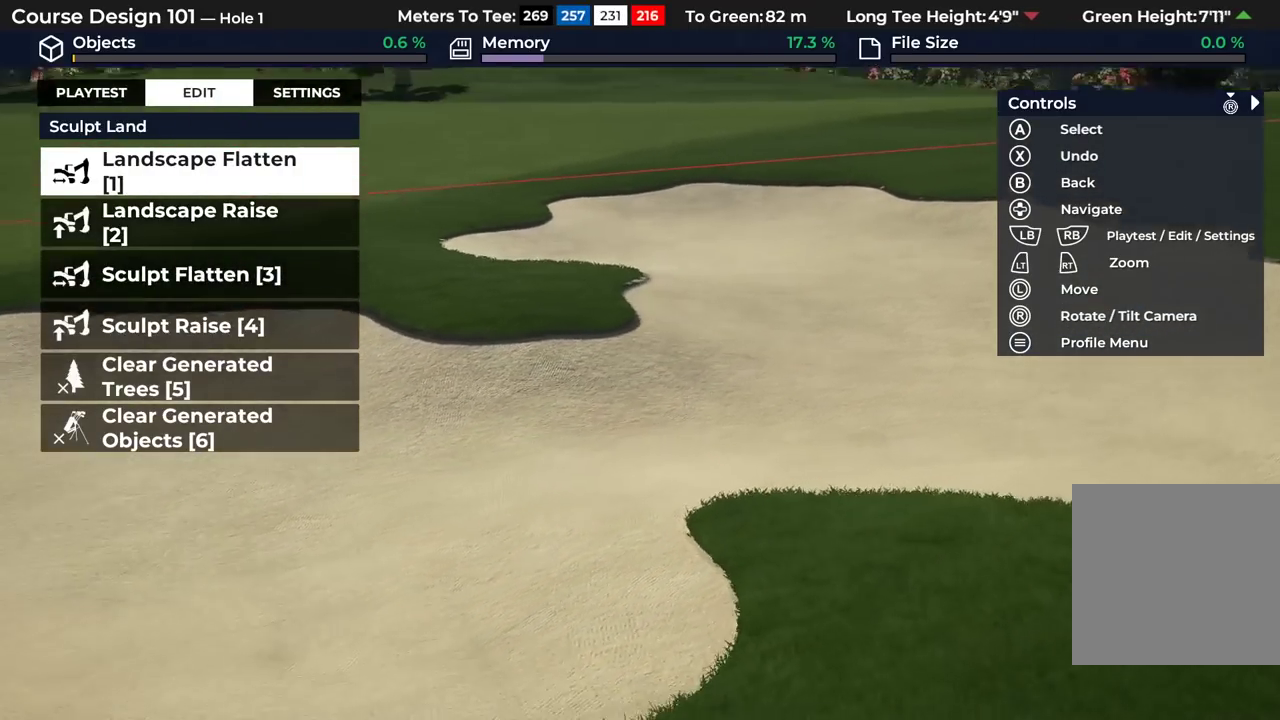
{"dt_ms": 300, "buttons": [], "left_stick": "up-right", "right_stick": "down-right", "events": []}
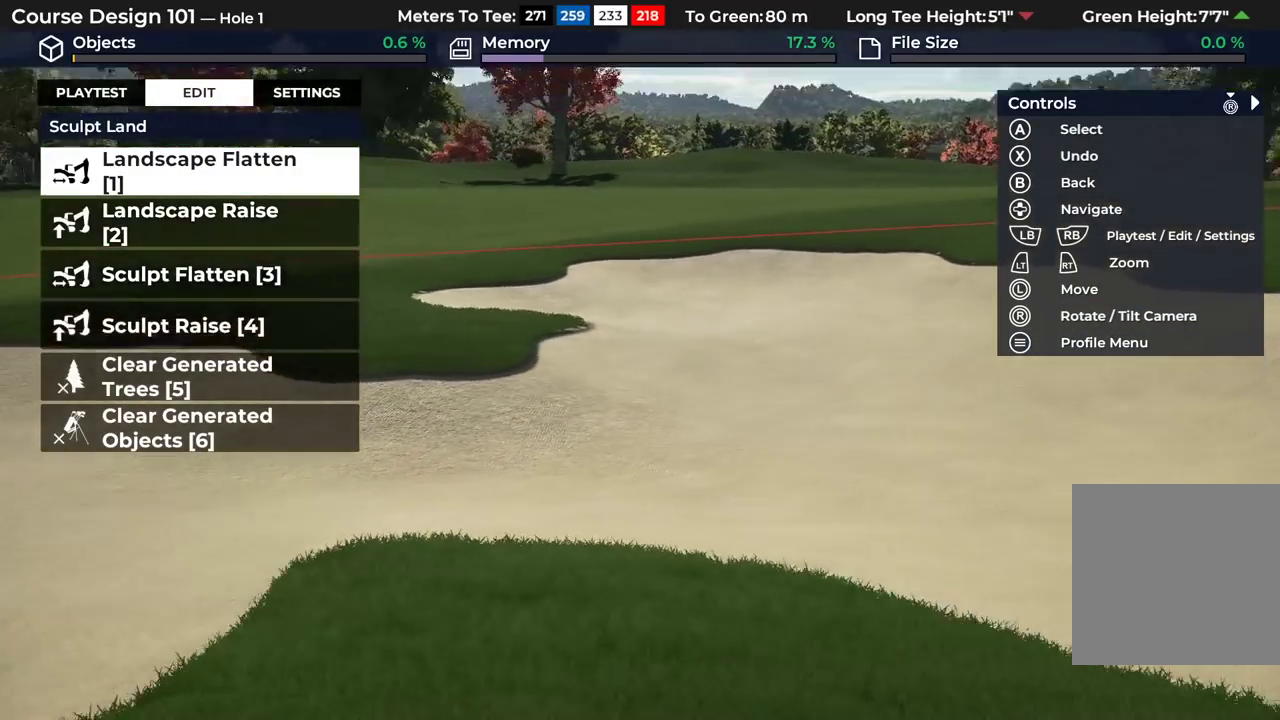
{"dt_ms": 300, "buttons": [], "left_stick": "up-right", "right_stick": "down-right"}
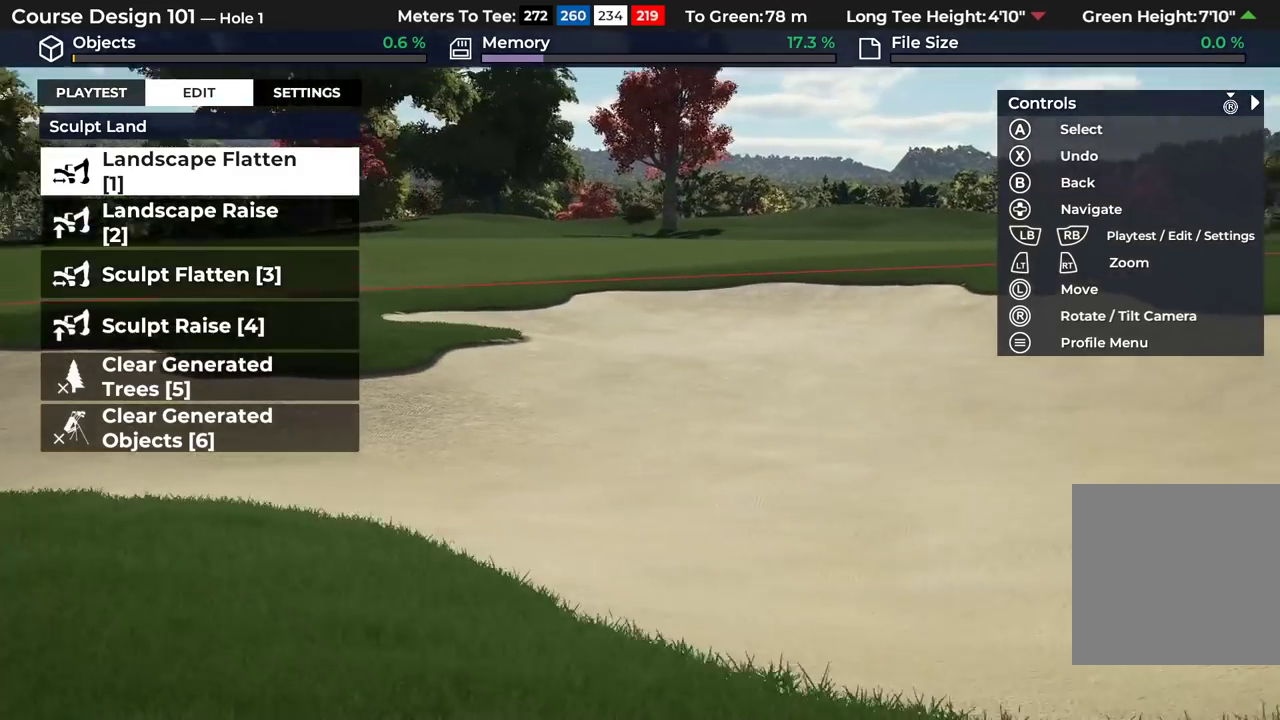
{"dt_ms": 500, "buttons": [], "left_stick": "up-right", "right_stick": "center"}
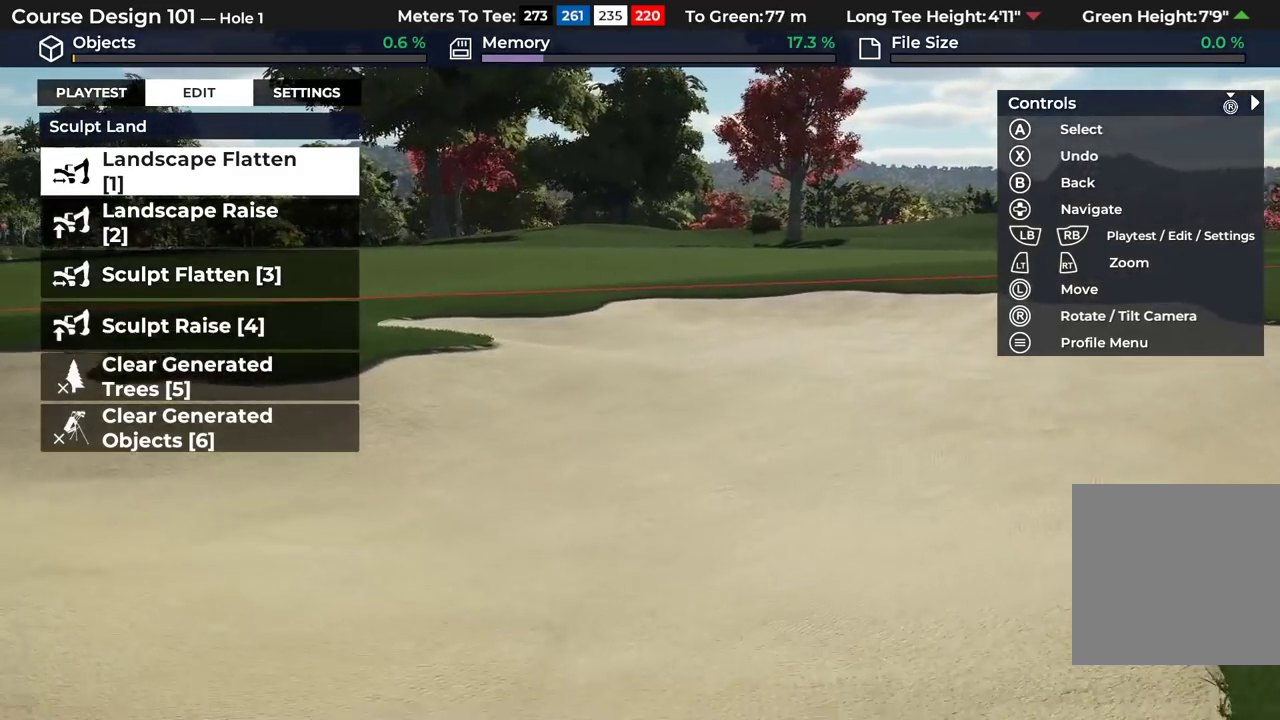
{"dt_ms": 300, "buttons": [], "left_stick": "up-right", "right_stick": "center", "events": []}
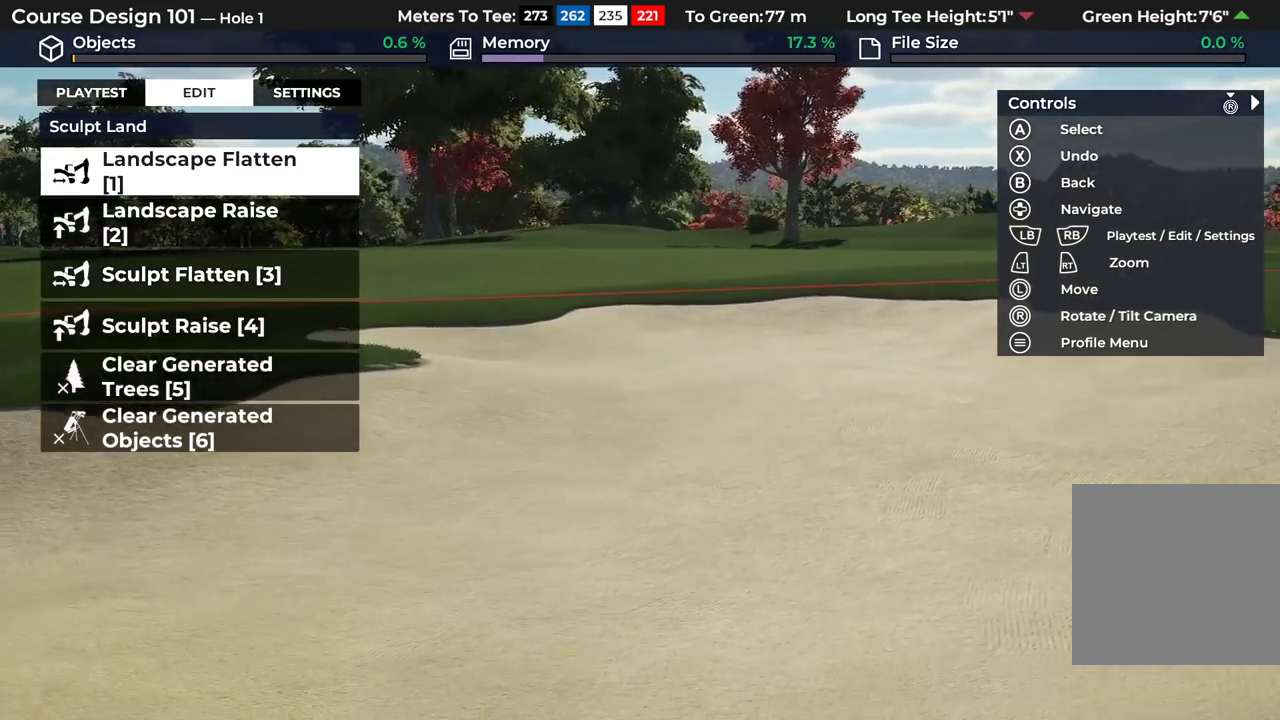
{"dt_ms": 700, "buttons": [], "left_stick": "center", "right_stick": "left", "events": [[100, "right_stick", "left"], [167, "left_stick", "up"], [233, "left_stick", "center"]]}
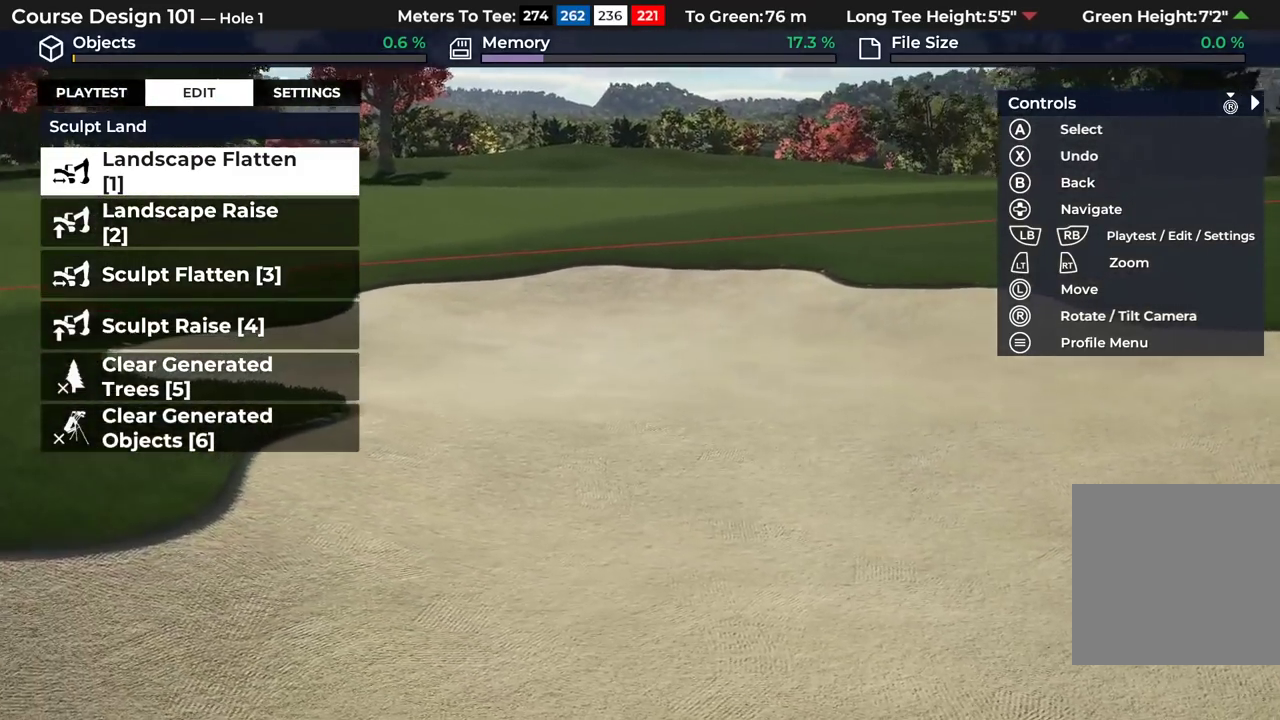
{"dt_ms": 300, "buttons": [], "left_stick": "center", "right_stick": "center", "events": [[117, "L2", "down"], [133, "right_stick", "center"], [250, "L2", "up"]]}
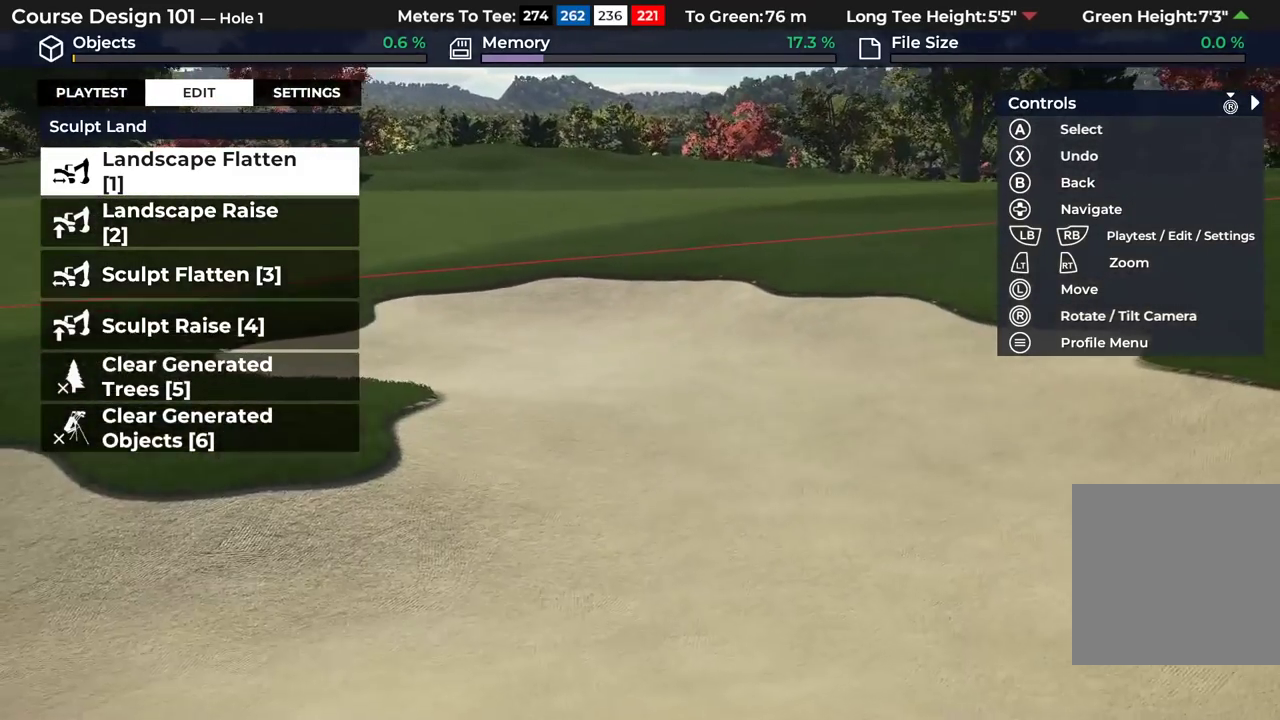
{"dt_ms": 500, "buttons": [], "left_stick": "center", "right_stick": "down-right"}
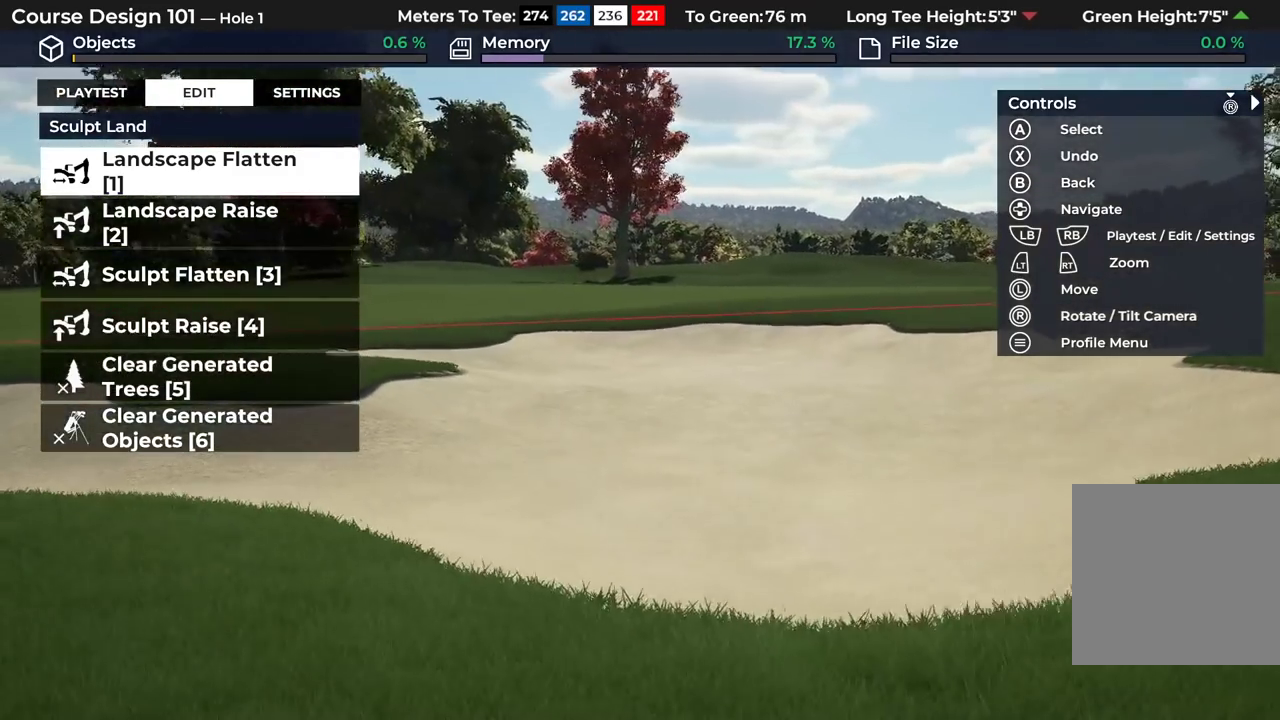
{"dt_ms": 400, "buttons": [], "left_stick": "up-right", "right_stick": "center", "events": [[17, "right_stick", "center"], [117, "right_stick", "up"], [283, "left_stick", "up-right"], [400, "right_stick", "center"]]}